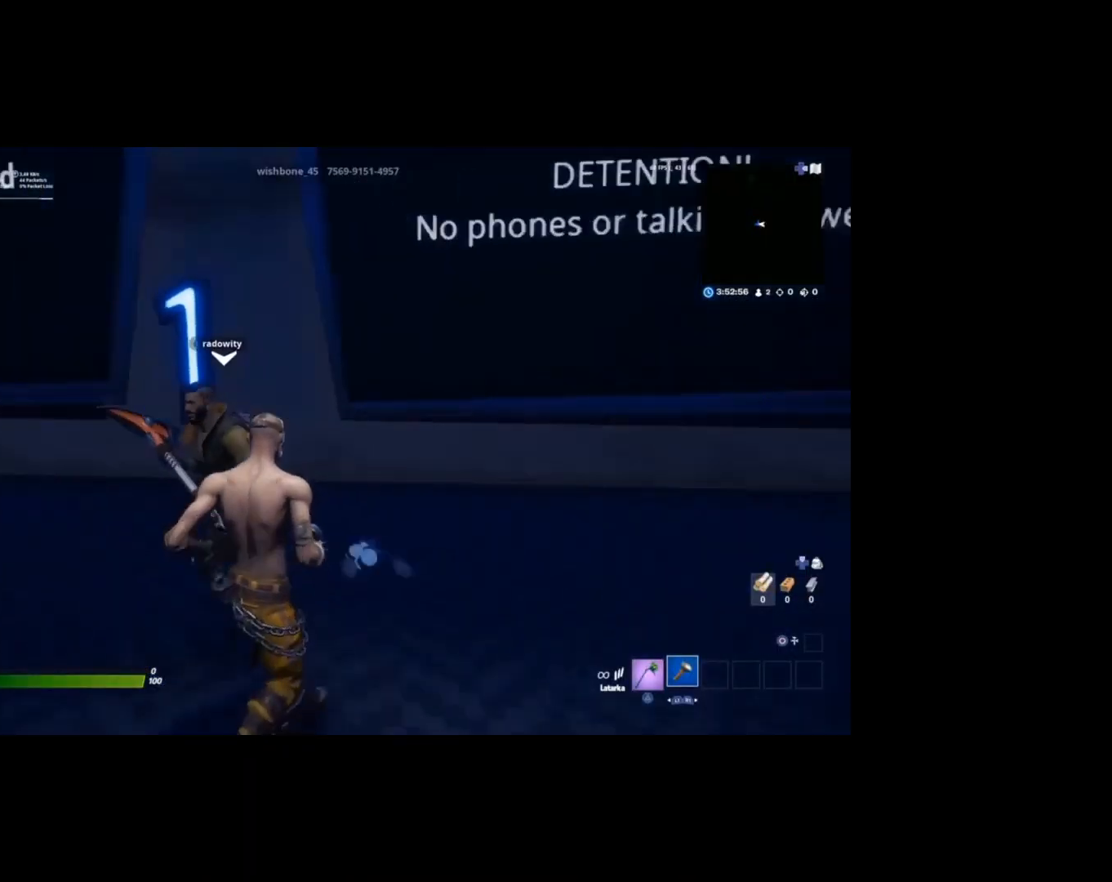
Gameplay with a controller (PlayStation layout); each line is a JSON object with the inputs held at the frame after it. "events" lists button and stick changes between this image and that frame as [ms after this image, input, new state], when the widget could be followed in between.
{"buttons": [], "left_stick": "up", "right_stick": "center", "events": [[133, "left_stick", "left"], [167, "R2", "down"], [200, "right_stick", "center"], [233, "left_stick", "center"], [300, "R2", "up"], [300, "left_stick", "right"], [433, "left_stick", "up"]]}
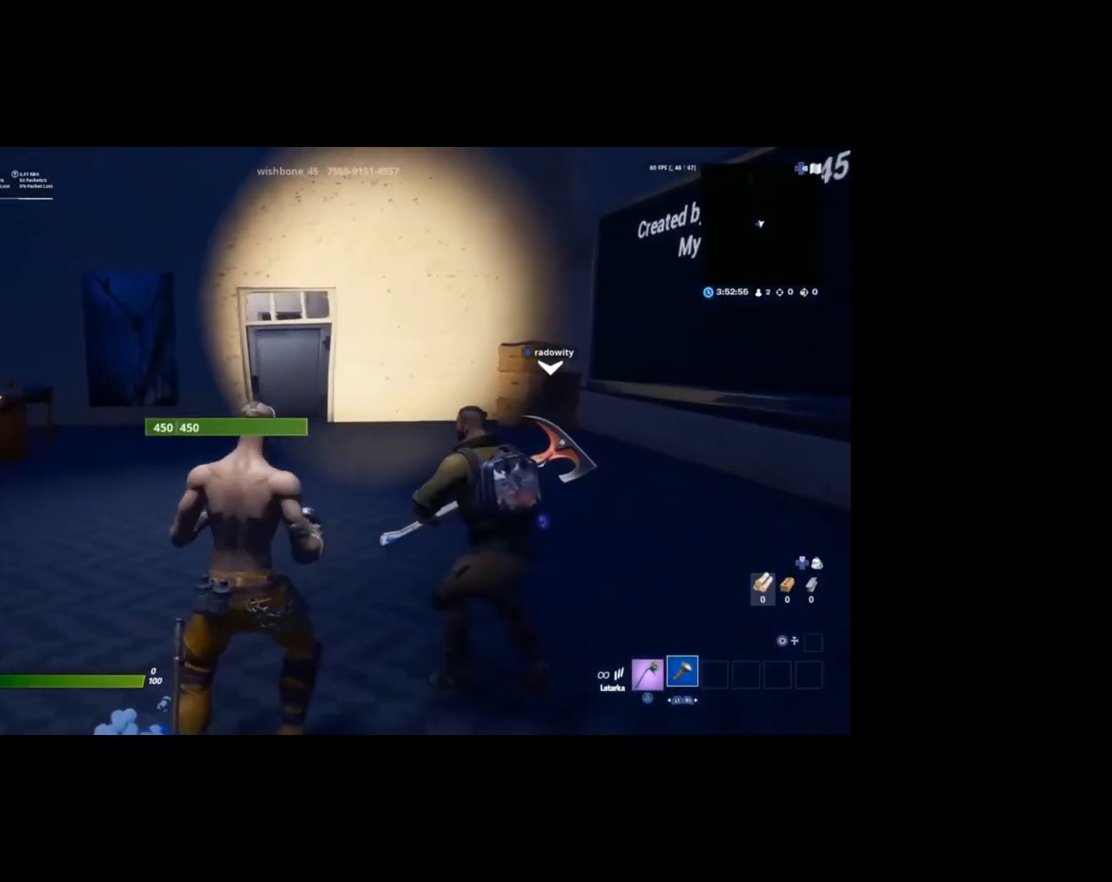
{"buttons": [], "left_stick": "center", "right_stick": "center", "events": [[400, "left_stick", "center"]]}
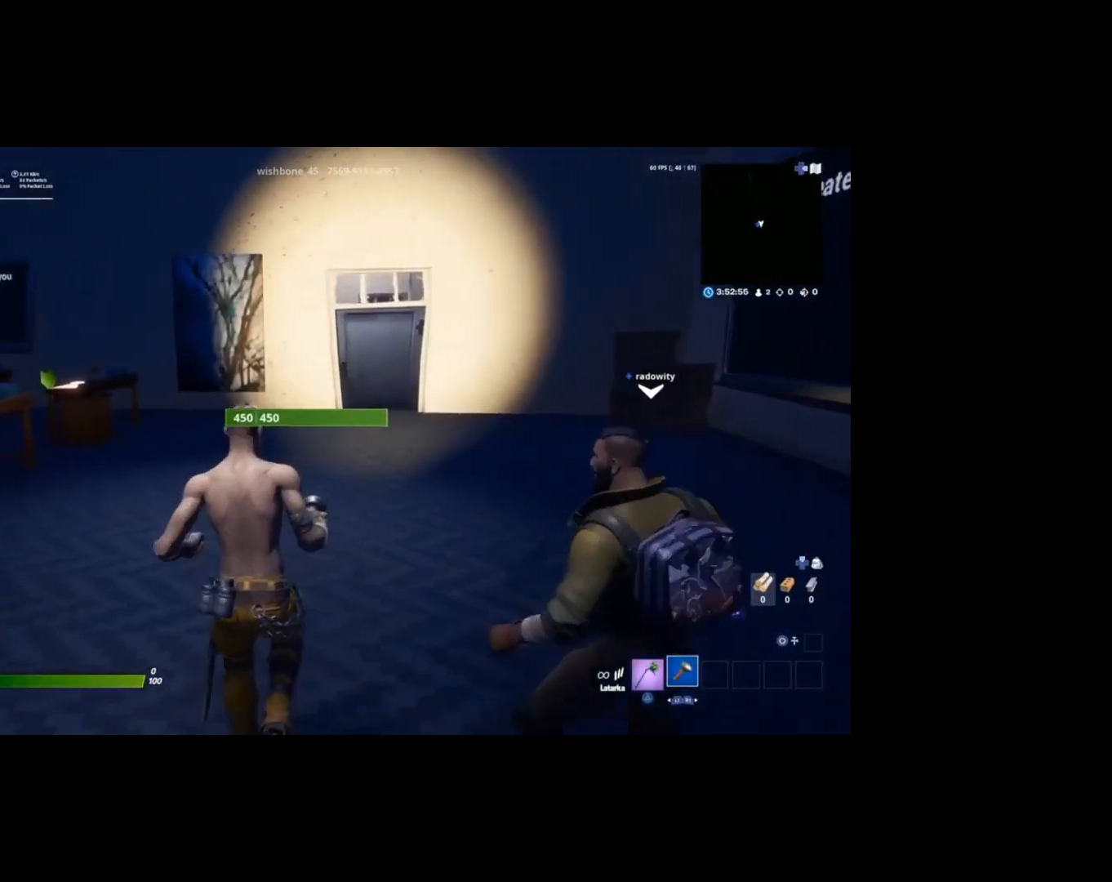
{"buttons": [], "left_stick": "down-left", "right_stick": "center", "events": [[200, "left_stick", "left"], [267, "right_stick", "right"], [300, "R1", "down"], [400, "R1", "up"], [467, "left_stick", "down-left"], [467, "right_stick", "center"]]}
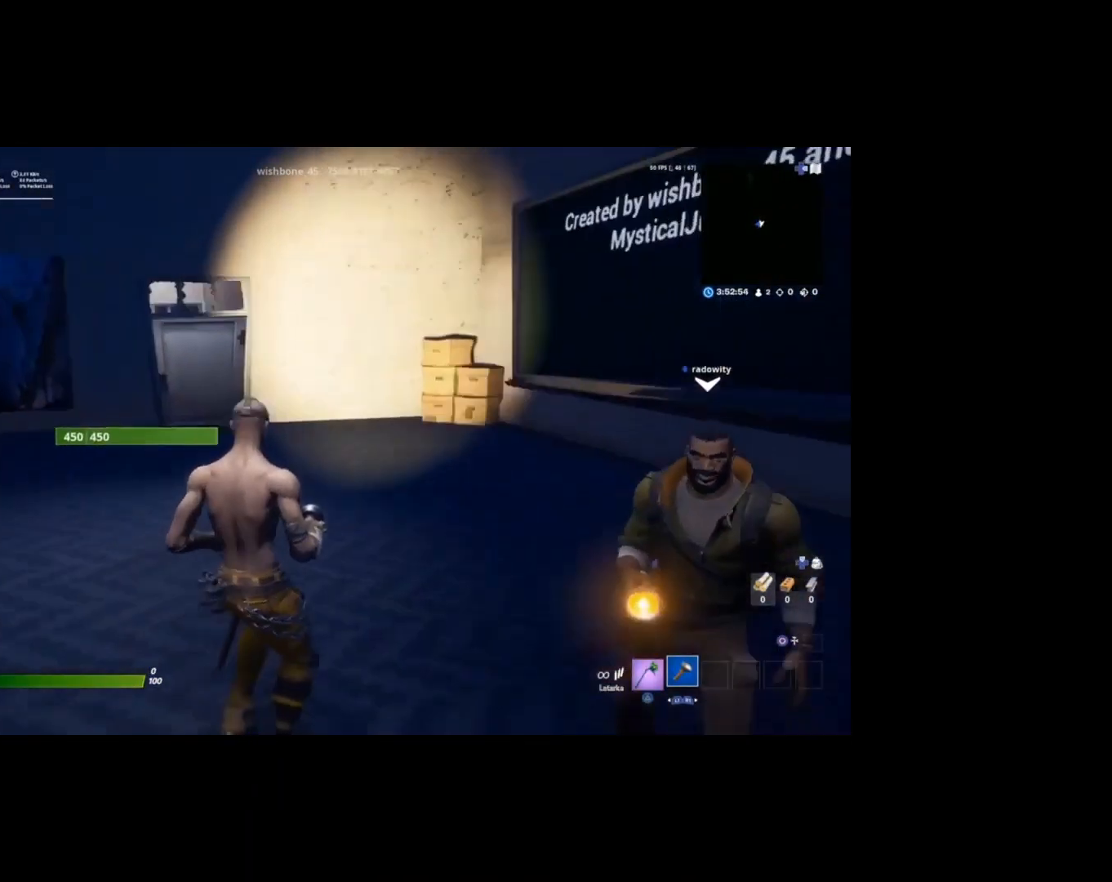
{"buttons": [], "left_stick": "left", "right_stick": "center", "events": [[200, "left_stick", "down"], [233, "TRIANGLE", "down"], [300, "TRIANGLE", "up"], [433, "left_stick", "left"]]}
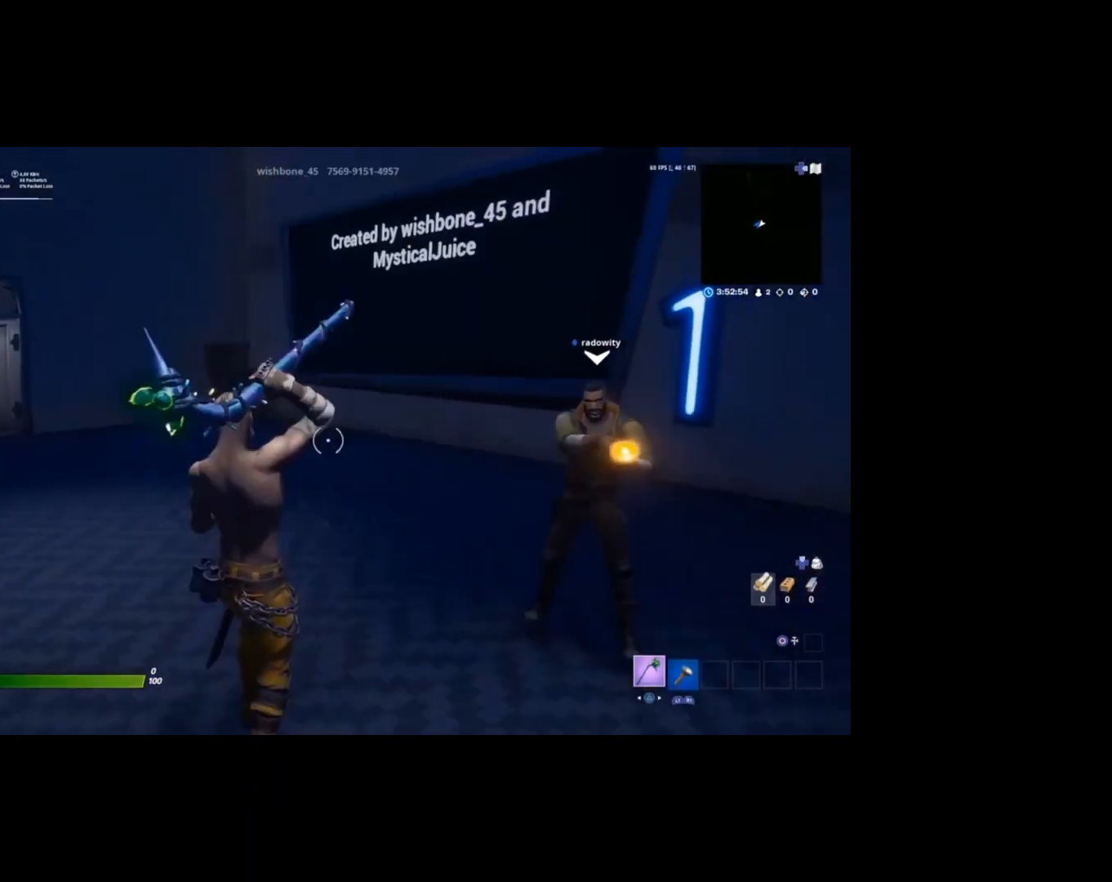
{"buttons": [], "left_stick": "down-left", "right_stick": "center", "events": [[33, "right_stick", "right"], [133, "left_stick", "center"], [167, "right_stick", "center"], [200, "left_stick", "up-right"], [367, "left_stick", "left"], [500, "left_stick", "down-left"]]}
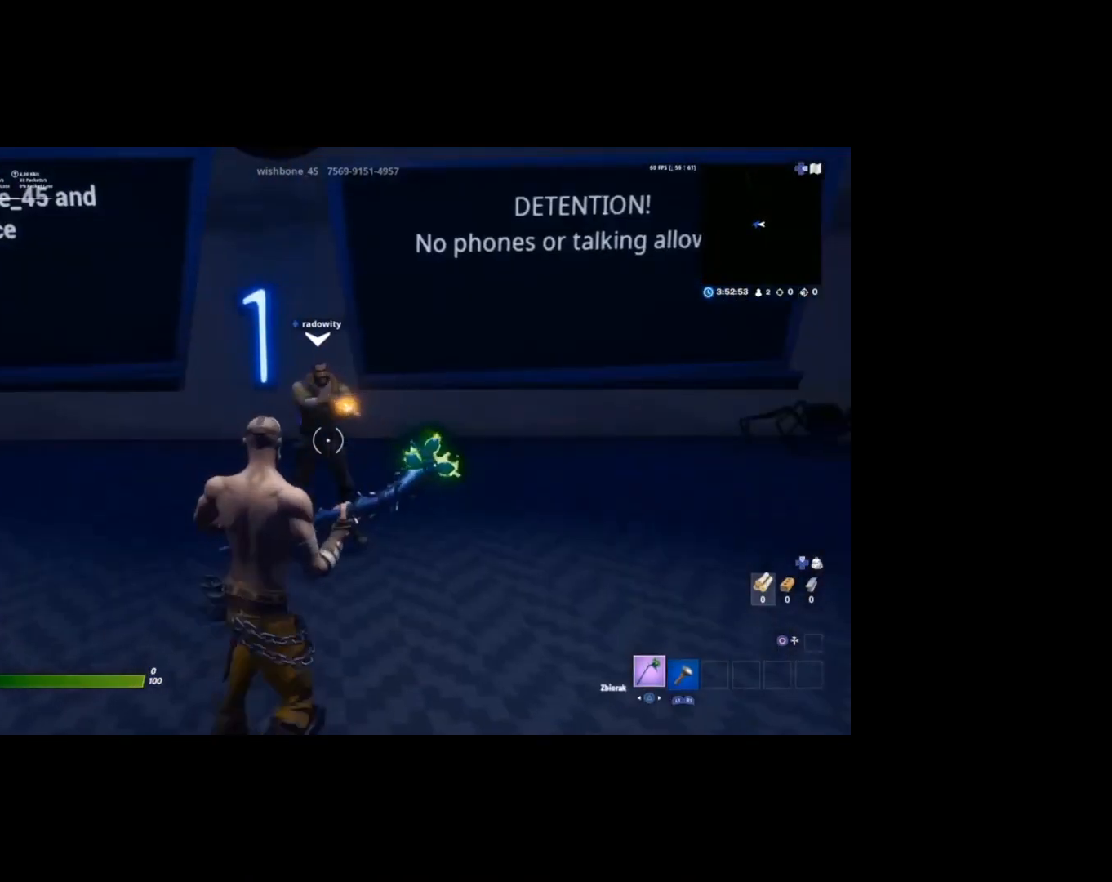
{"buttons": [], "left_stick": "center", "right_stick": "center", "events": [[100, "right_stick", "right"], [167, "left_stick", "down-right"], [233, "right_stick", "center"], [300, "left_stick", "right"], [400, "left_stick", "center"]]}
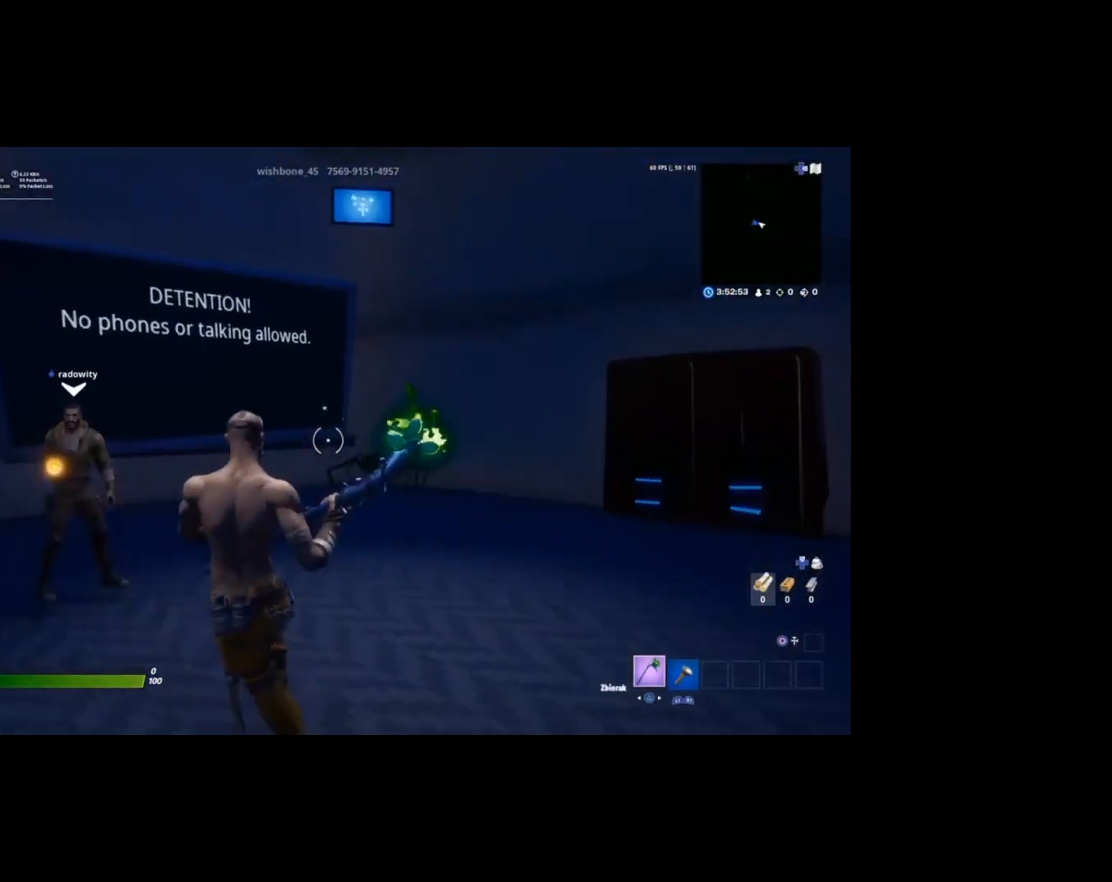
{"buttons": [], "left_stick": "left", "right_stick": "center", "events": [[167, "left_stick", "up-right"], [267, "right_stick", "right"], [333, "left_stick", "up-left"], [433, "right_stick", "center"], [467, "left_stick", "left"]]}
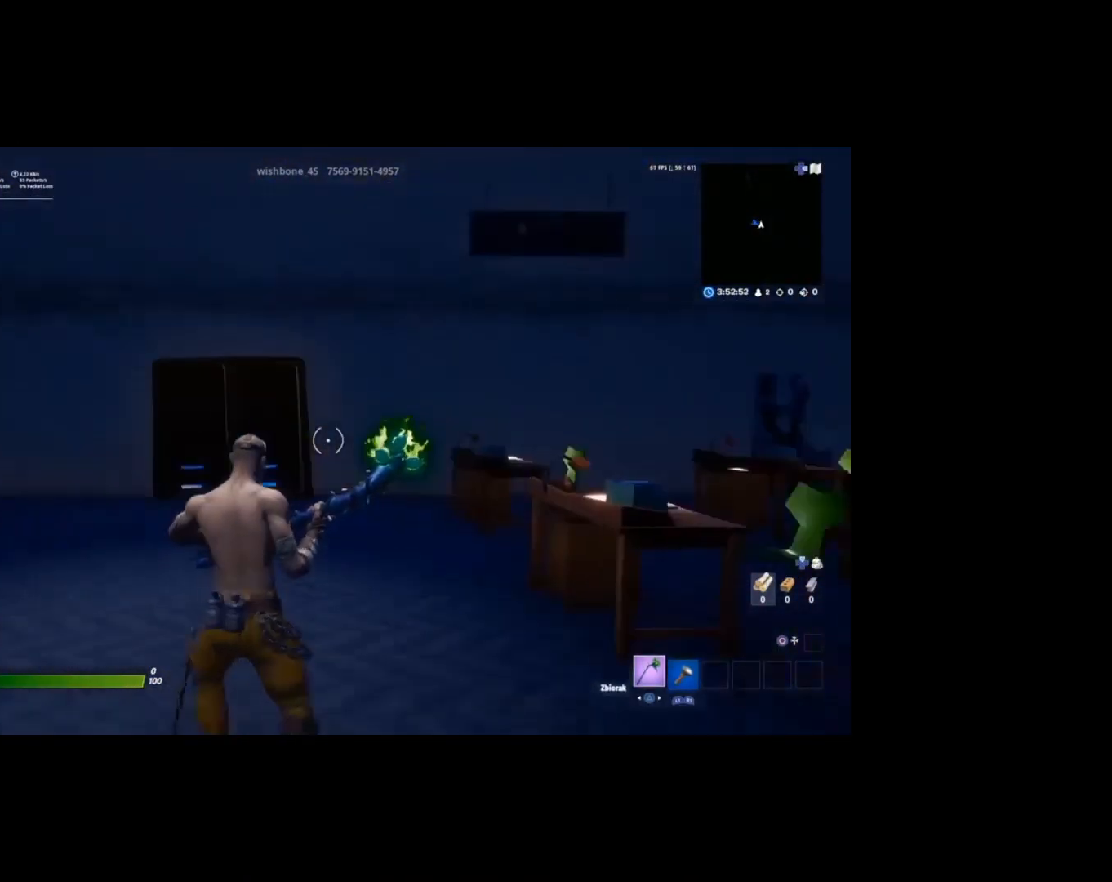
{"buttons": [], "left_stick": "up-left", "right_stick": "right", "events": [[100, "left_stick", "up-left"], [167, "R1", "down"], [267, "R1", "up"], [300, "right_stick", "right"]]}
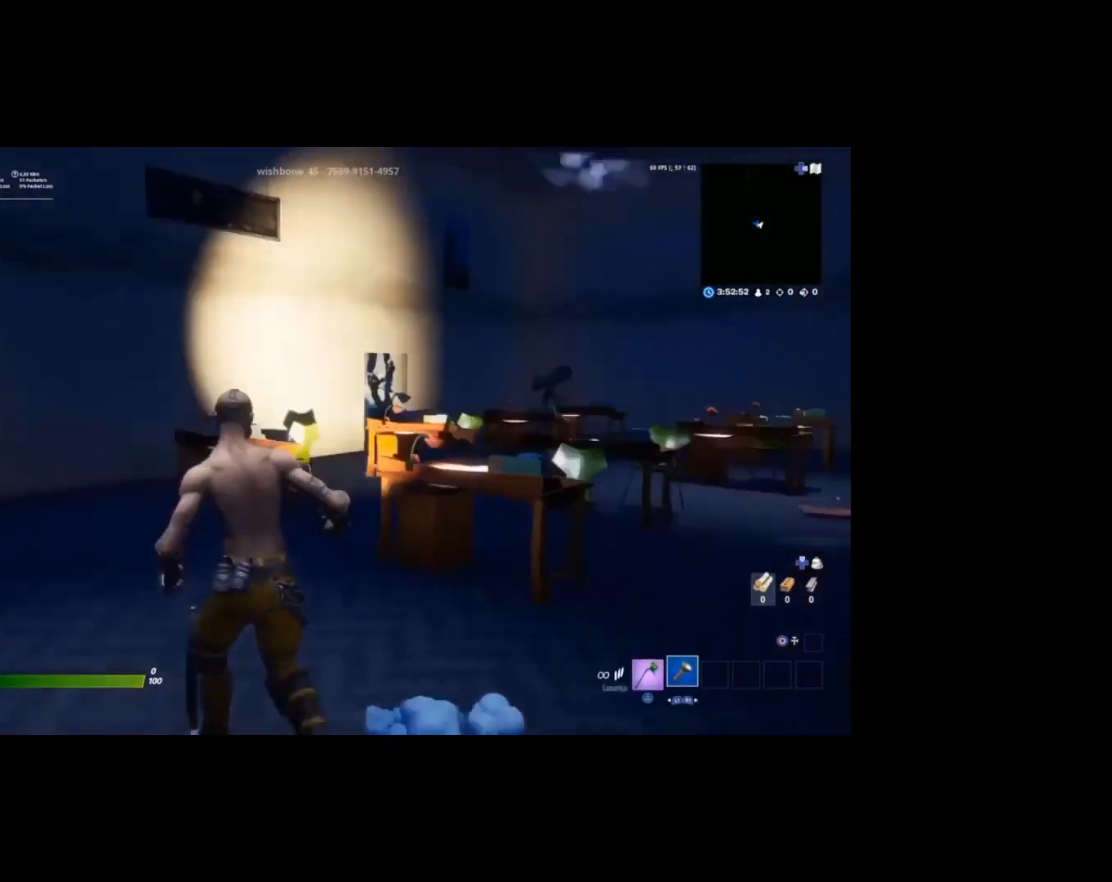
{"buttons": [], "left_stick": "center", "right_stick": "center", "events": [[67, "R2", "down"], [67, "right_stick", "center"], [167, "R2", "up"], [233, "left_stick", "left"], [433, "left_stick", "center"]]}
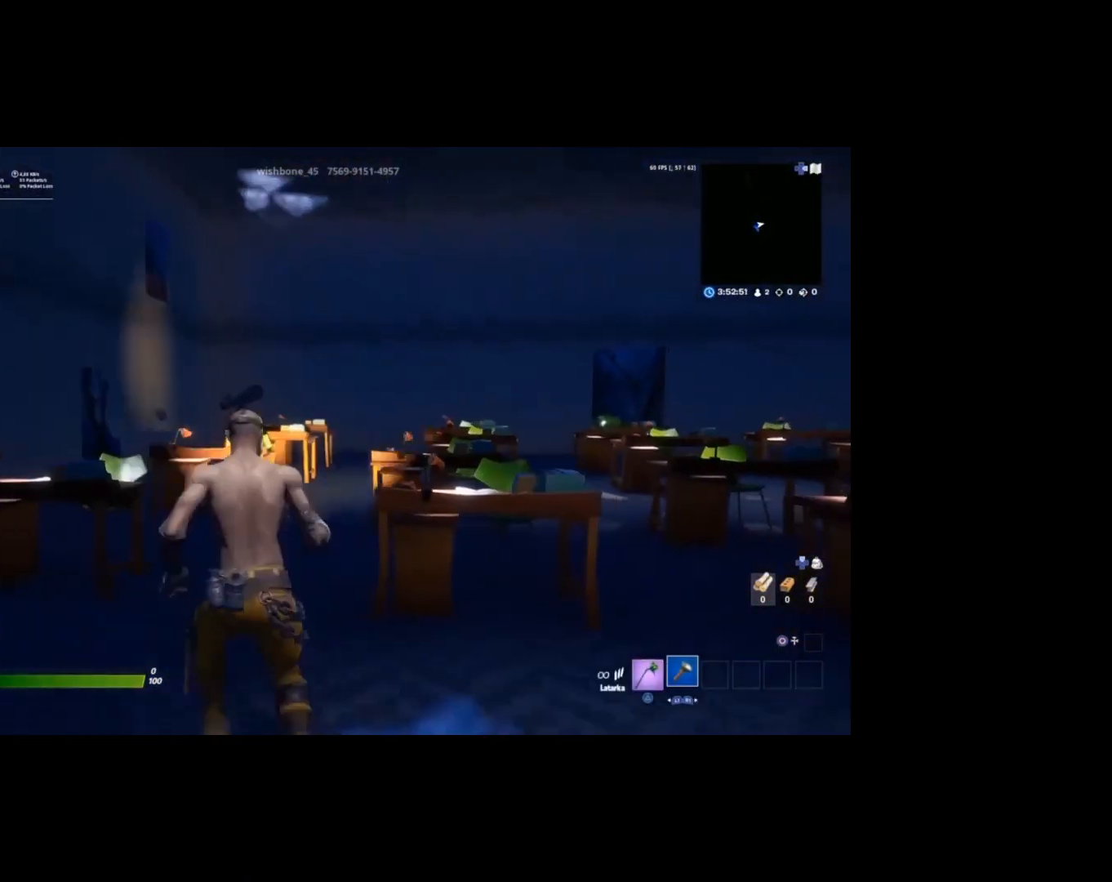
{"buttons": [], "left_stick": "up-right", "right_stick": "center", "events": [[33, "left_stick", "right"], [133, "right_stick", "right"], [300, "right_stick", "center"], [400, "left_stick", "up-right"]]}
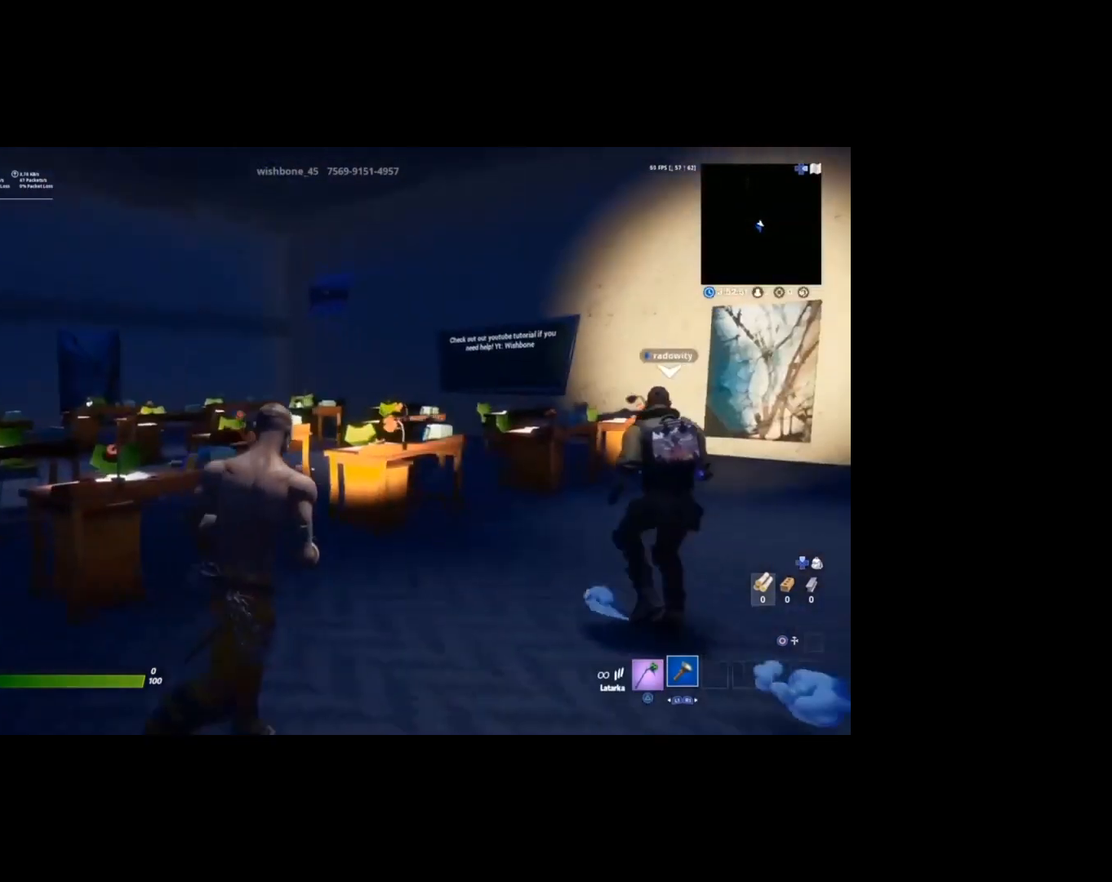
{"buttons": [], "left_stick": "up-right", "right_stick": "center", "events": [[200, "right_stick", "right"], [300, "right_stick", "center"]]}
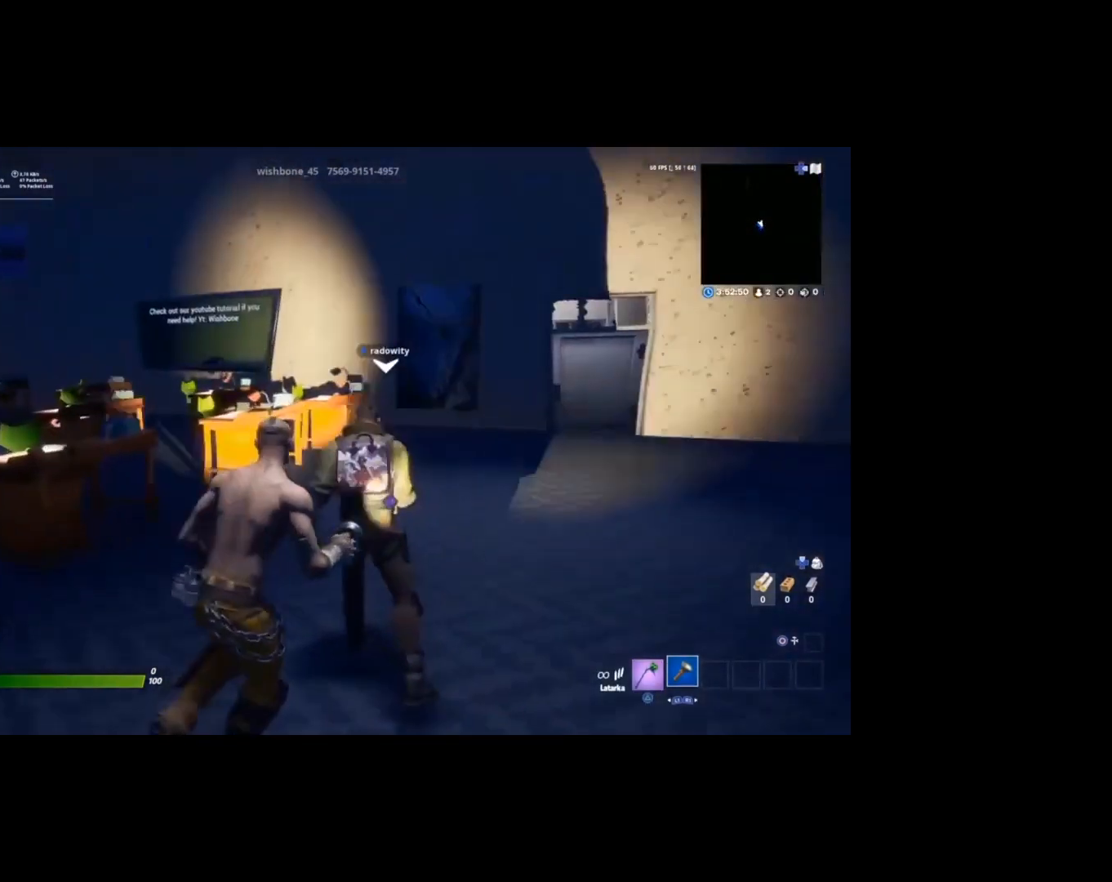
{"buttons": [], "left_stick": "up-left", "right_stick": "center", "events": [[133, "left_stick", "center"], [400, "left_stick", "up-left"]]}
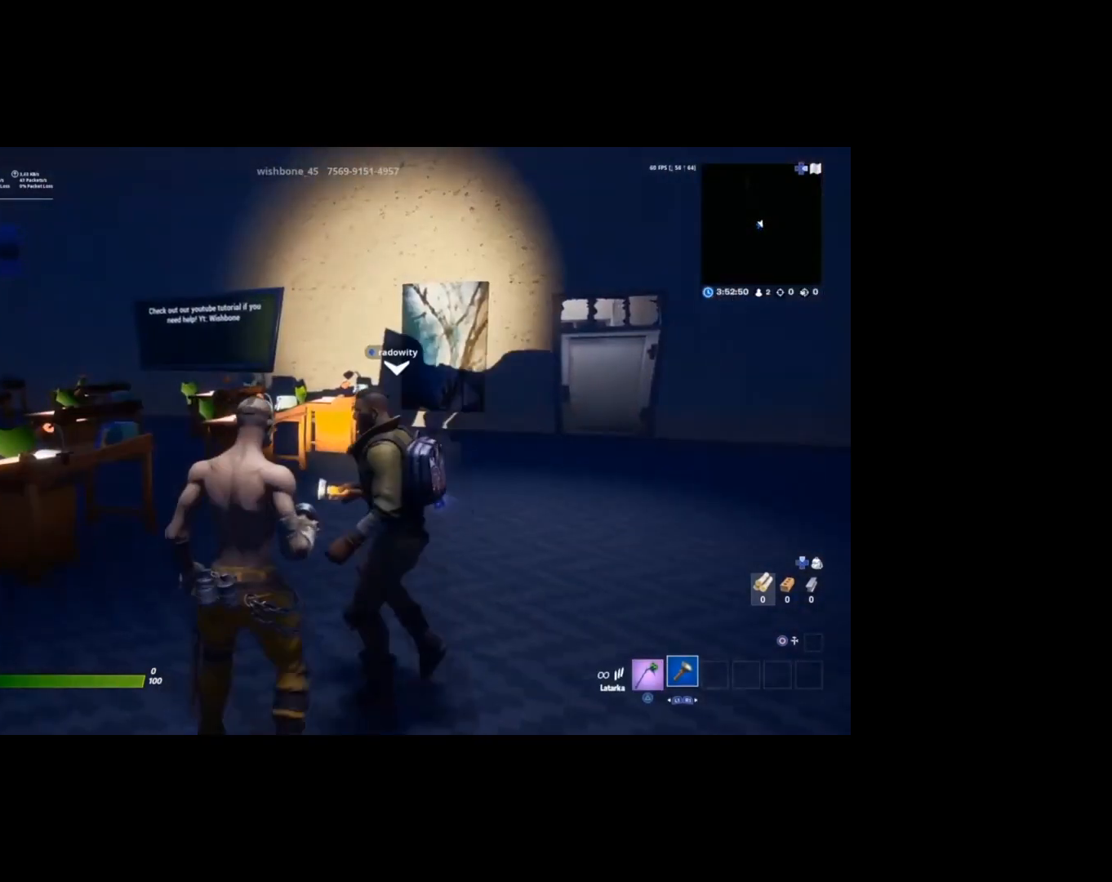
{"buttons": [], "left_stick": "up", "right_stick": "center", "events": [[467, "left_stick", "up"]]}
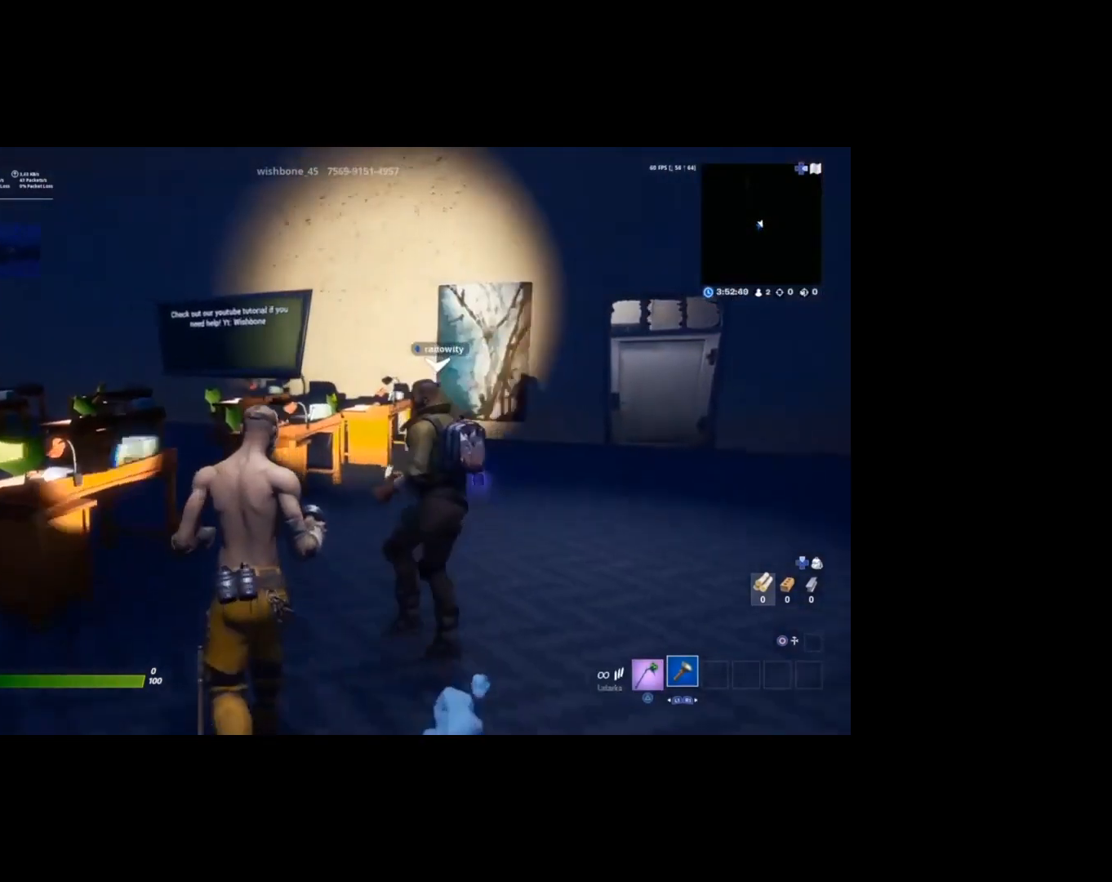
{"buttons": [], "left_stick": "up", "right_stick": "center", "events": []}
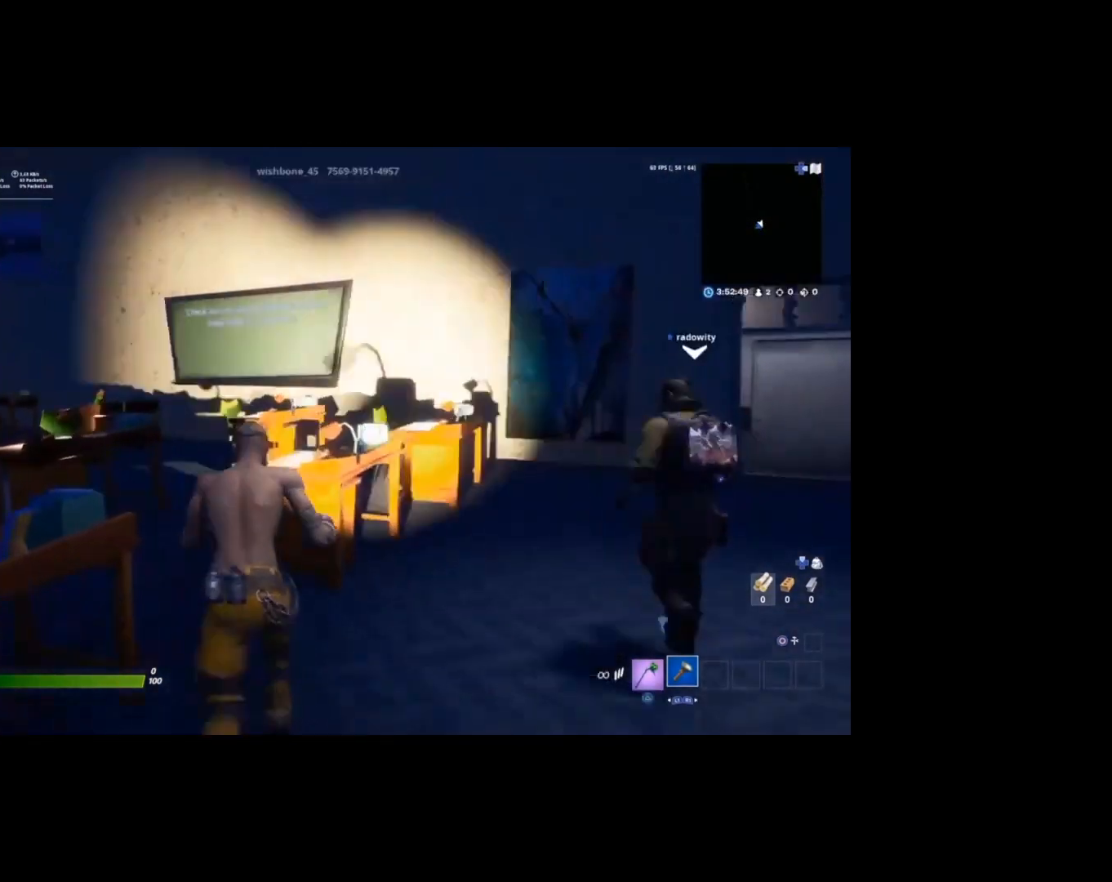
{"buttons": [], "left_stick": "right", "right_stick": "center", "events": [[100, "left_stick", "up-right"], [233, "left_stick", "right"]]}
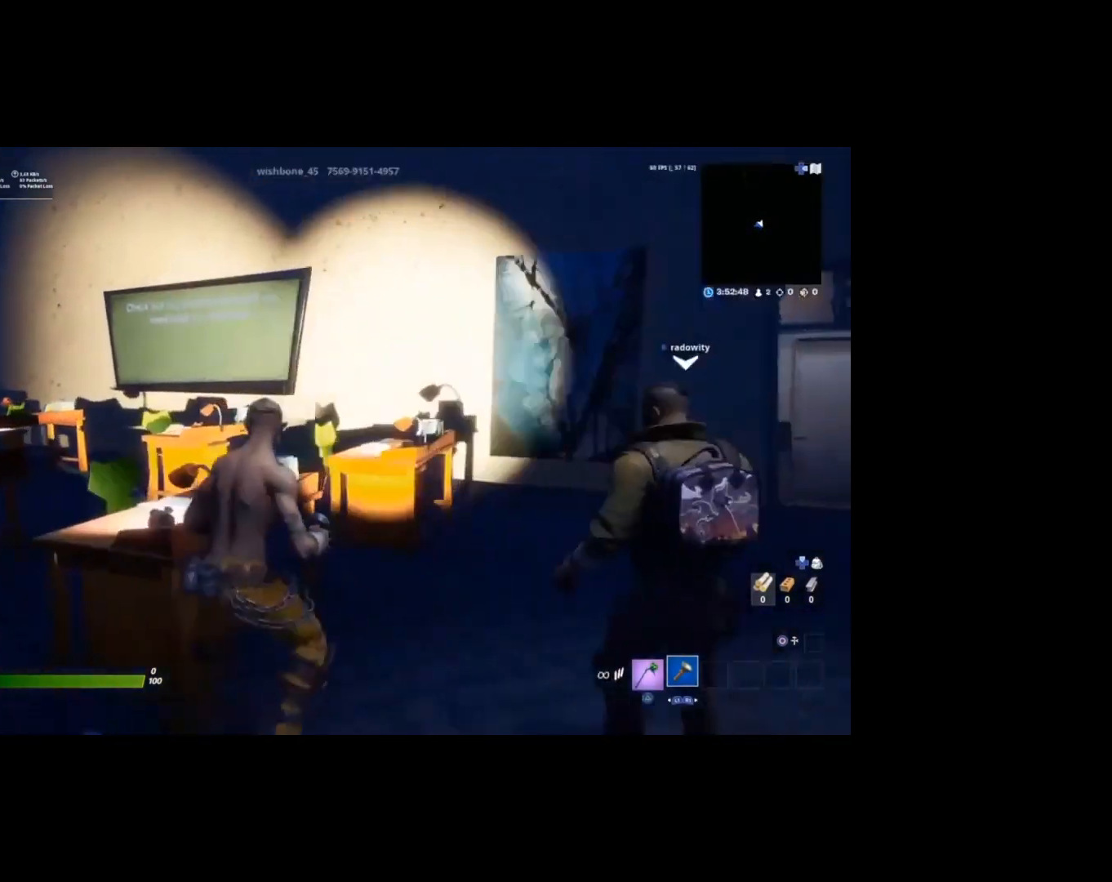
{"buttons": [], "left_stick": "right", "right_stick": "center", "events": [[67, "left_stick", "center"], [200, "left_stick", "right"]]}
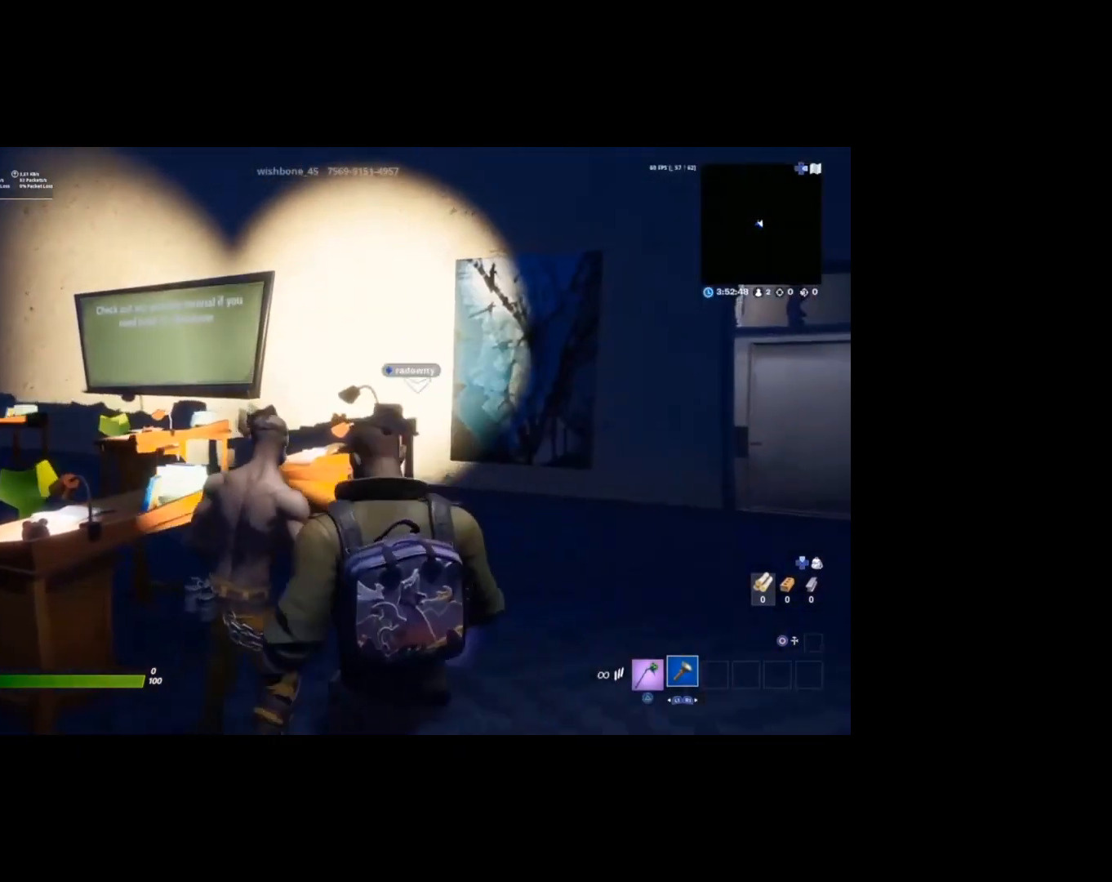
{"buttons": [], "left_stick": "right", "right_stick": "center", "events": [[200, "R1", "down"], [267, "R1", "up"]]}
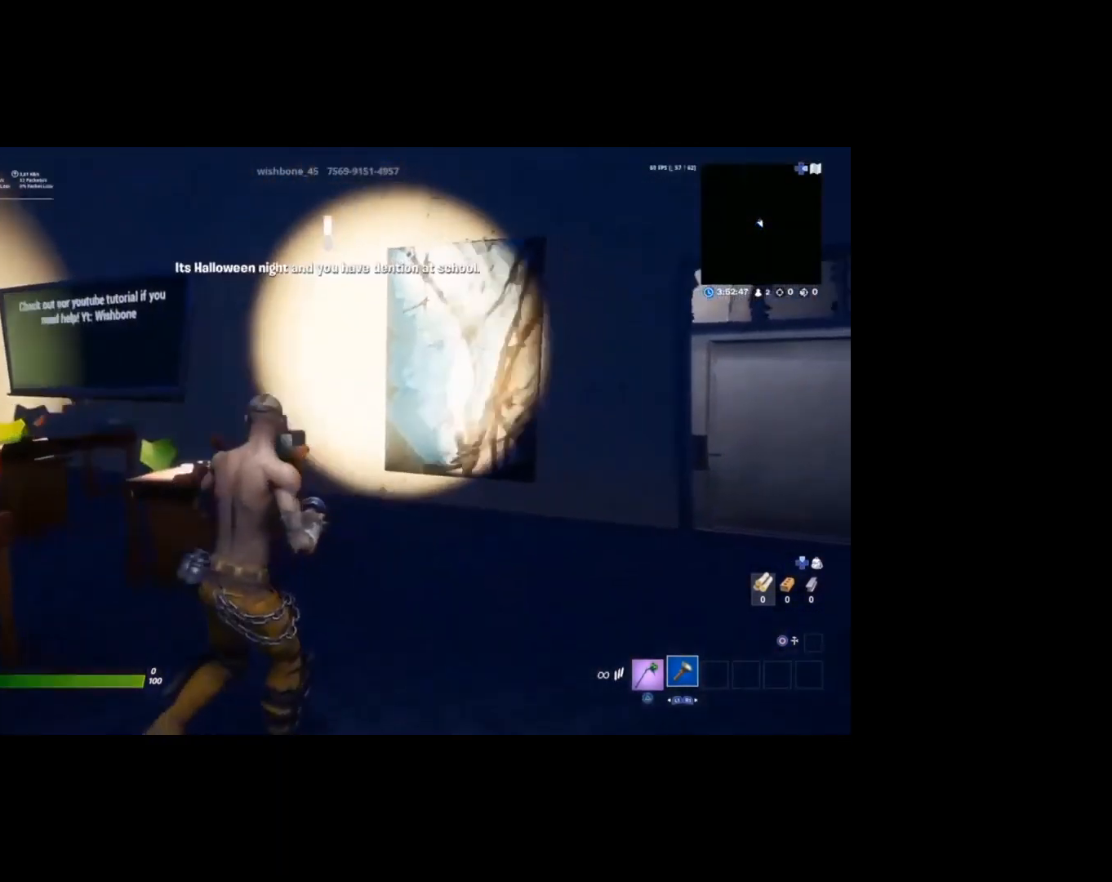
{"buttons": [], "left_stick": "up-right", "right_stick": "center", "events": [[333, "right_stick", "right"], [400, "left_stick", "up-right"], [500, "right_stick", "center"]]}
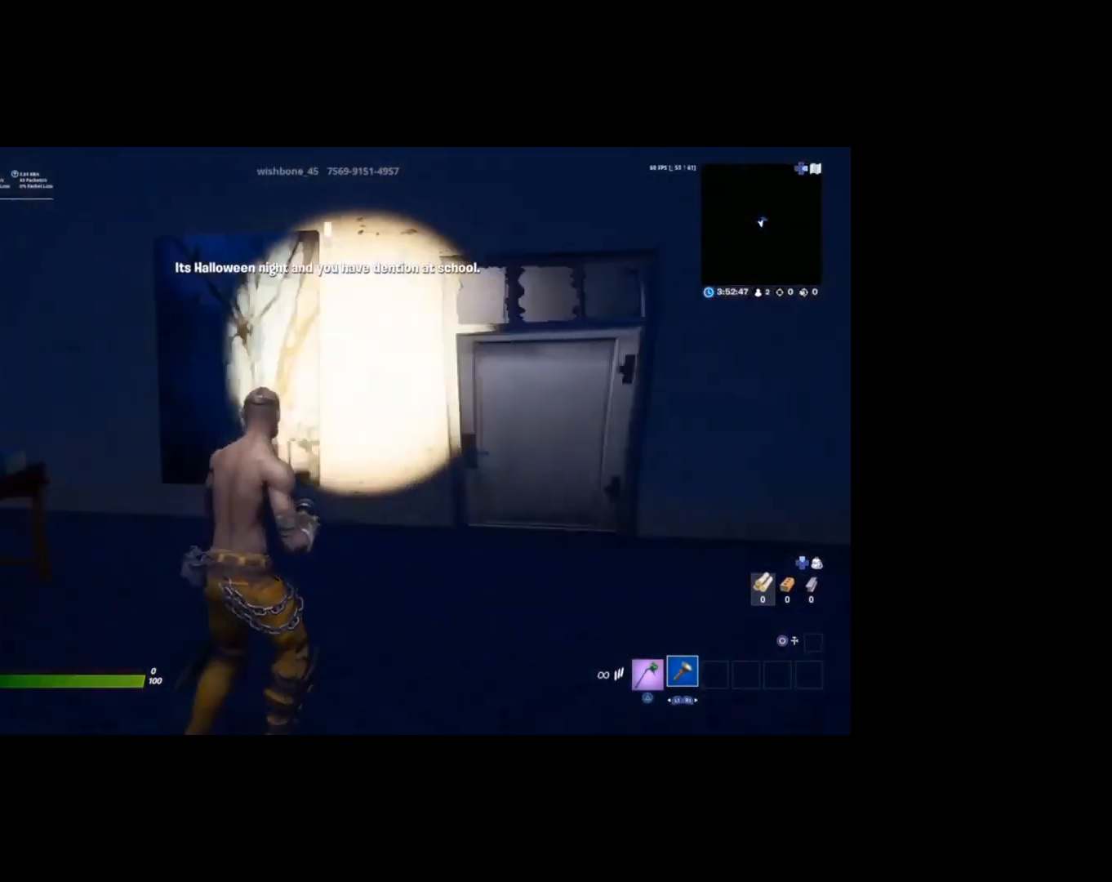
{"buttons": [], "left_stick": "up-left", "right_stick": "center", "events": [[300, "left_stick", "up"], [417, "left_stick", "up-left"]]}
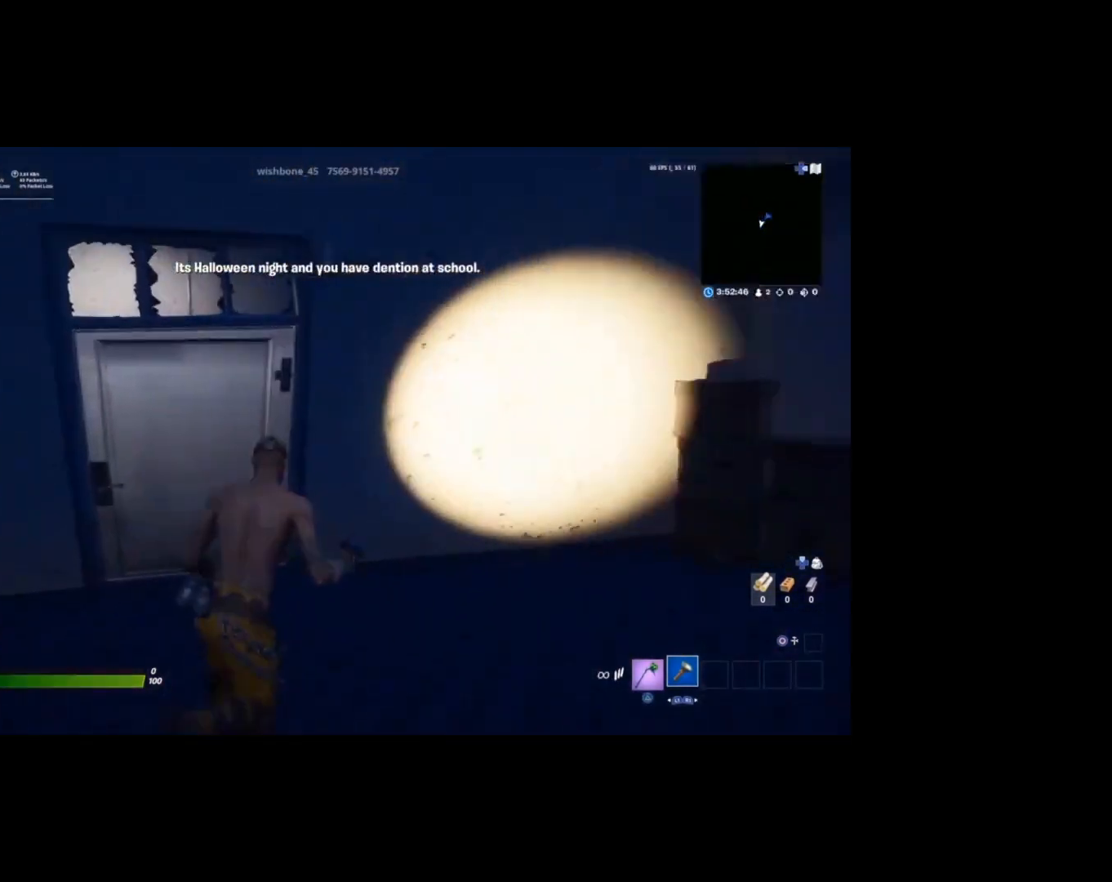
{"buttons": [], "left_stick": "down", "right_stick": "center", "events": [[333, "left_stick", "center"], [367, "SQUARE", "down"], [433, "SQUARE", "up"], [467, "left_stick", "down"]]}
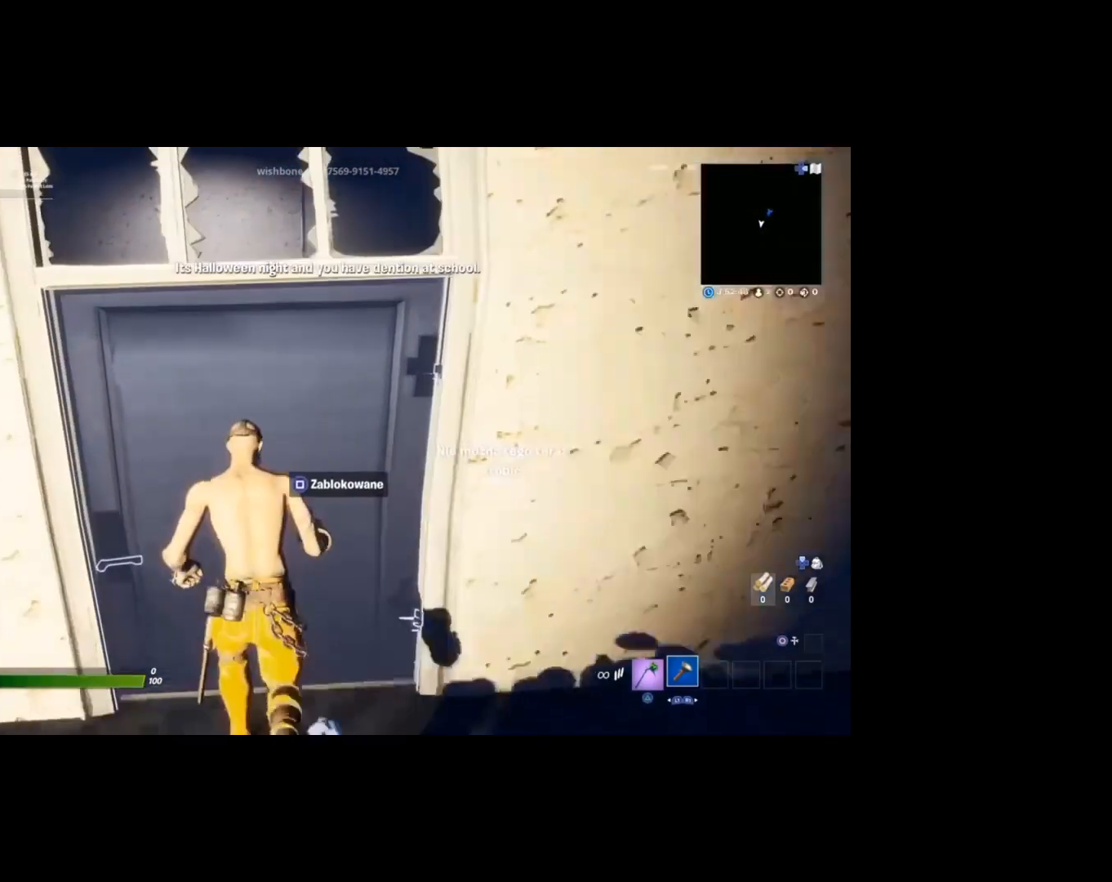
{"buttons": [], "left_stick": "down-left", "right_stick": "left", "events": [[133, "left_stick", "down-left"], [133, "right_stick", "right"], [400, "right_stick", "center"], [467, "right_stick", "left"]]}
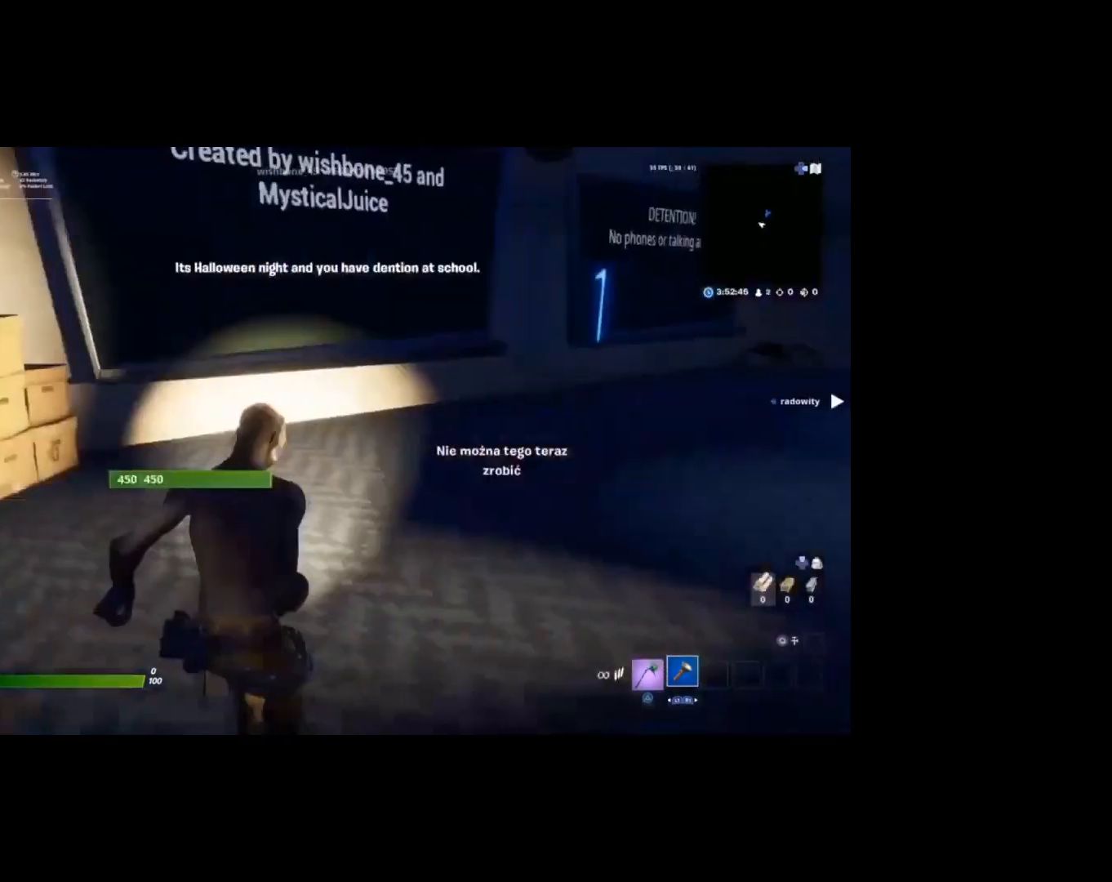
{"buttons": [], "left_stick": "up-right", "right_stick": "center", "events": [[67, "left_stick", "down-right"], [267, "left_stick", "up-right"], [300, "right_stick", "center"], [400, "SQUARE", "down"], [467, "SQUARE", "up"]]}
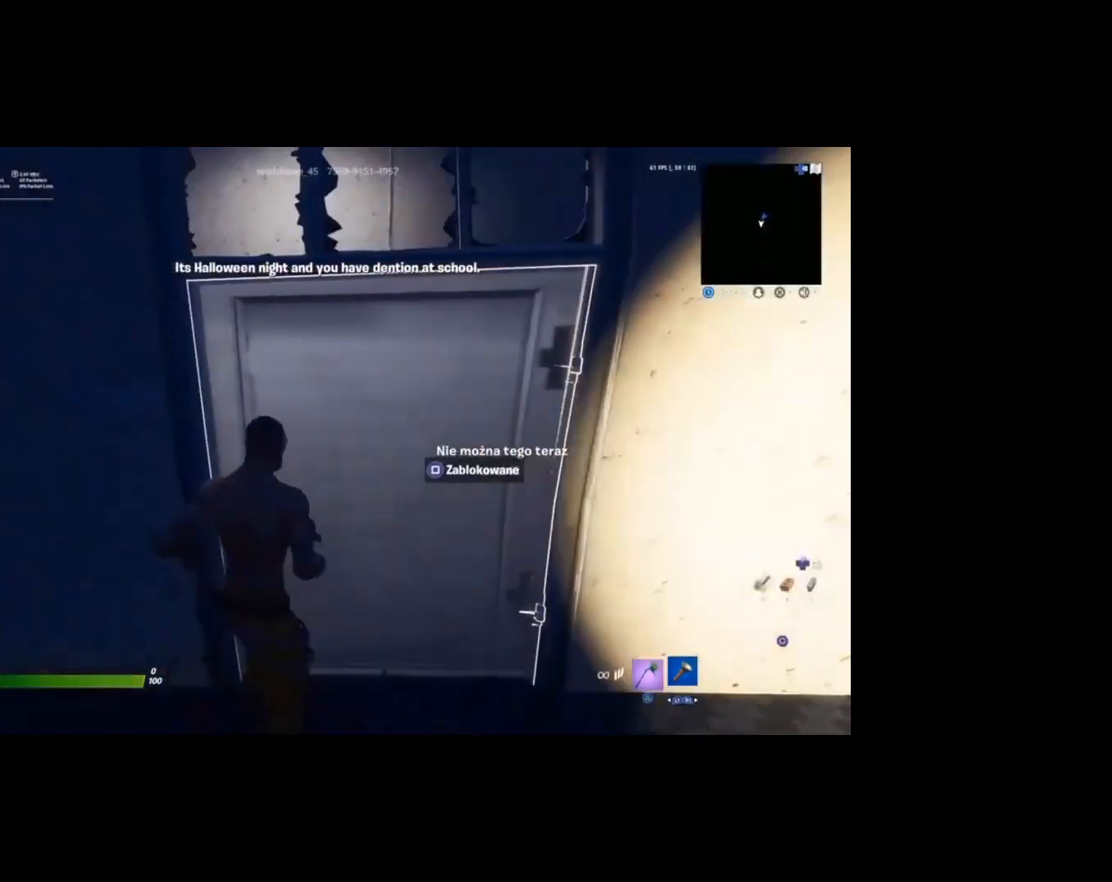
{"buttons": [], "left_stick": "down-right", "right_stick": "right", "events": [[33, "SQUARE", "down"], [100, "SQUARE", "up"], [100, "left_stick", "down-right"], [167, "SQUARE", "down"], [233, "SQUARE", "up"], [467, "right_stick", "right"]]}
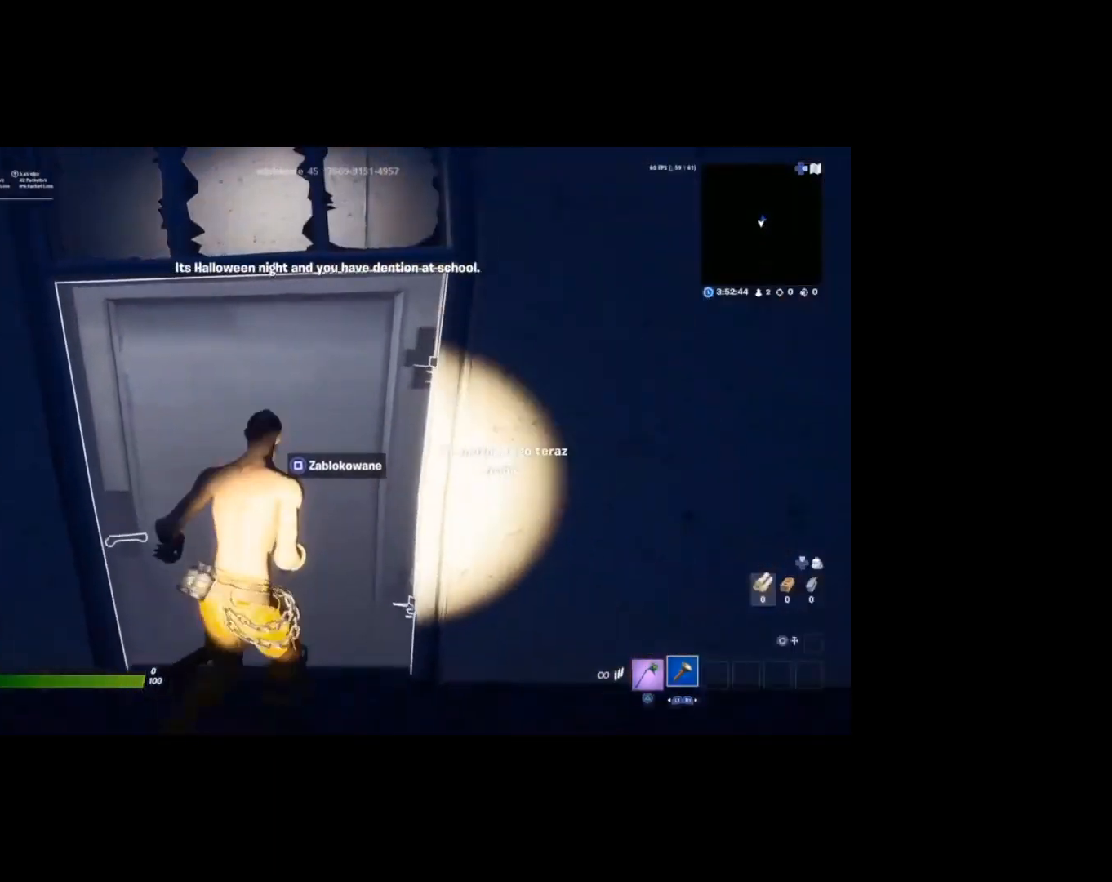
{"buttons": [], "left_stick": "down-right", "right_stick": "left", "events": [[67, "left_stick", "down"], [200, "right_stick", "center"], [333, "left_stick", "down-right"], [500, "right_stick", "left"]]}
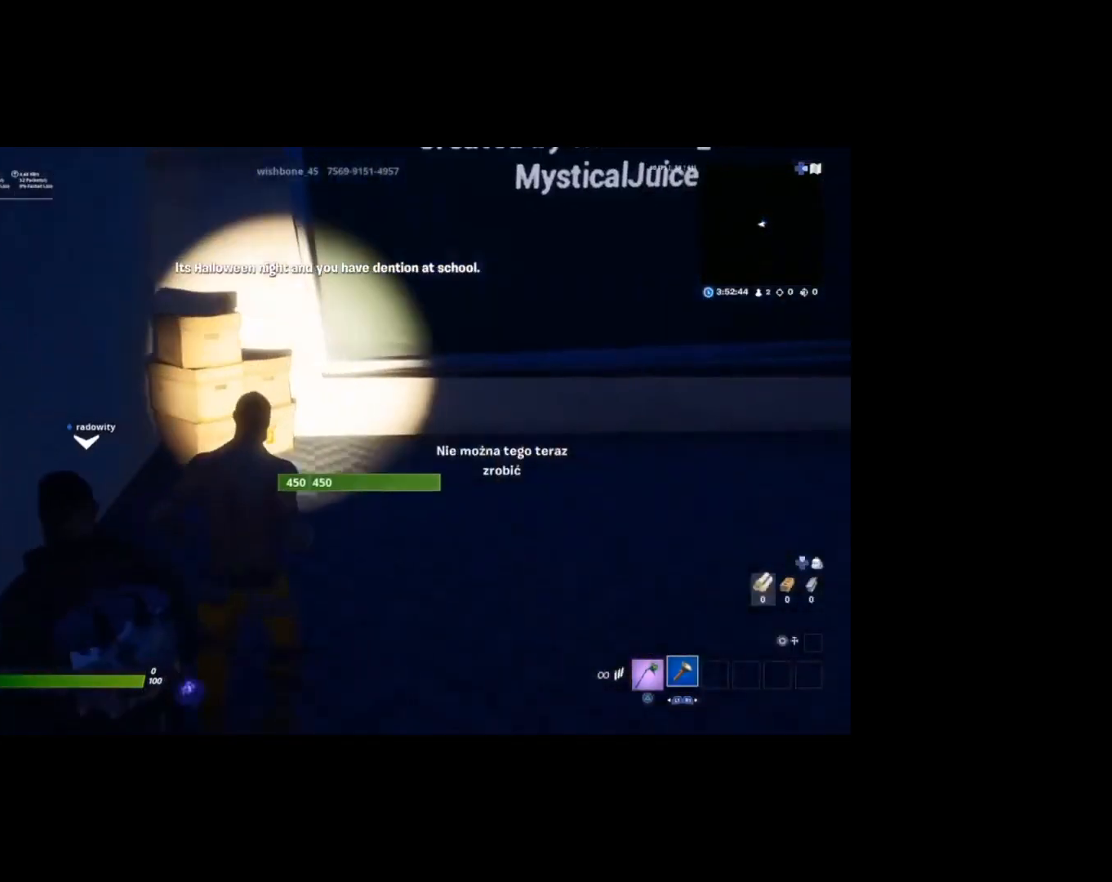
{"buttons": [], "left_stick": "down-right", "right_stick": "center", "events": [[167, "right_stick", "center"]]}
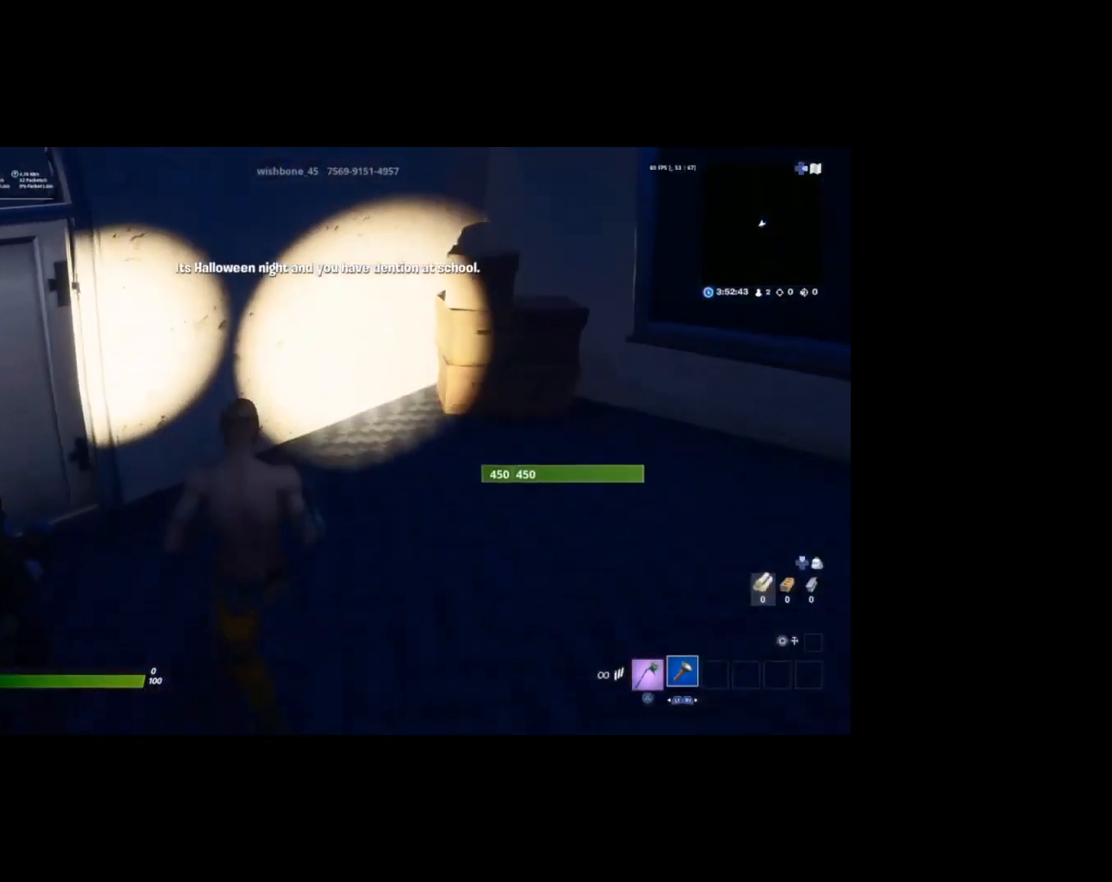
{"buttons": [], "left_stick": "down-right", "right_stick": "right", "events": [[267, "L1", "down"], [333, "right_stick", "right"], [367, "L1", "up"]]}
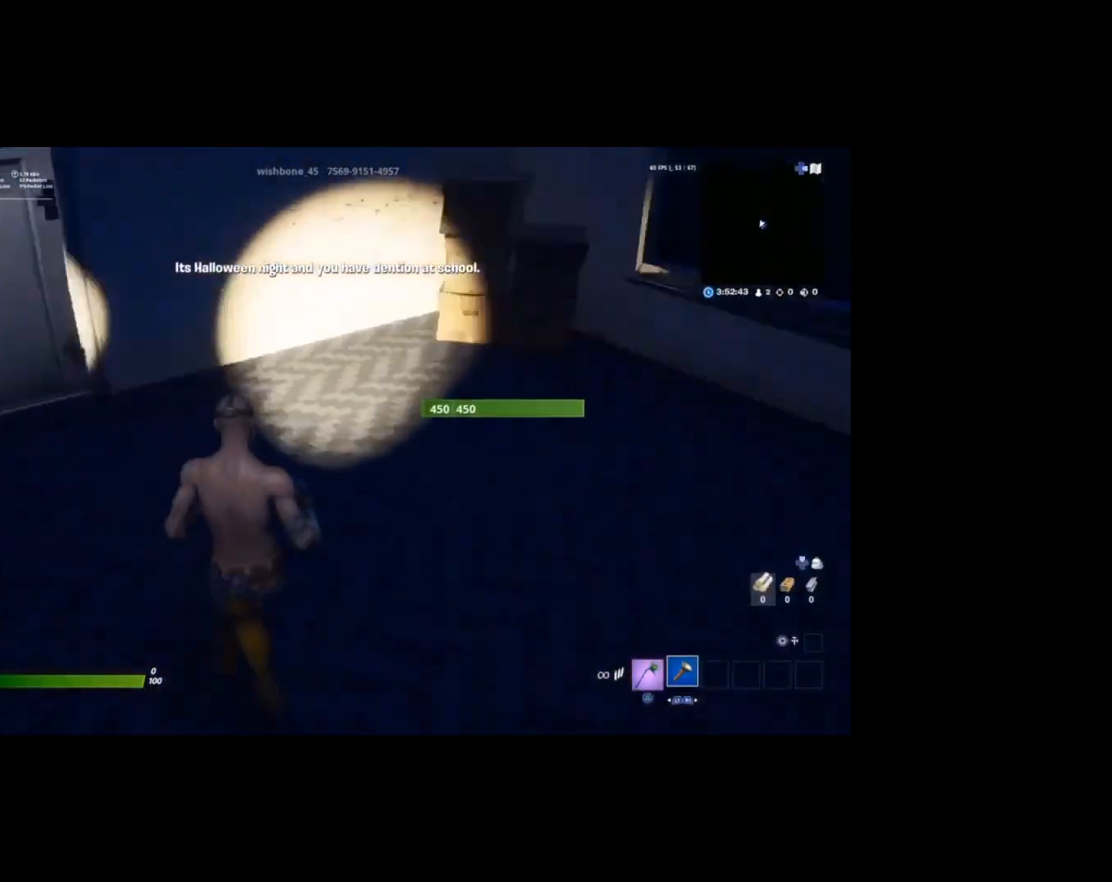
{"buttons": [], "left_stick": "up-right", "right_stick": "center", "events": [[33, "left_stick", "right"], [133, "left_stick", "up-right"], [233, "right_stick", "center"]]}
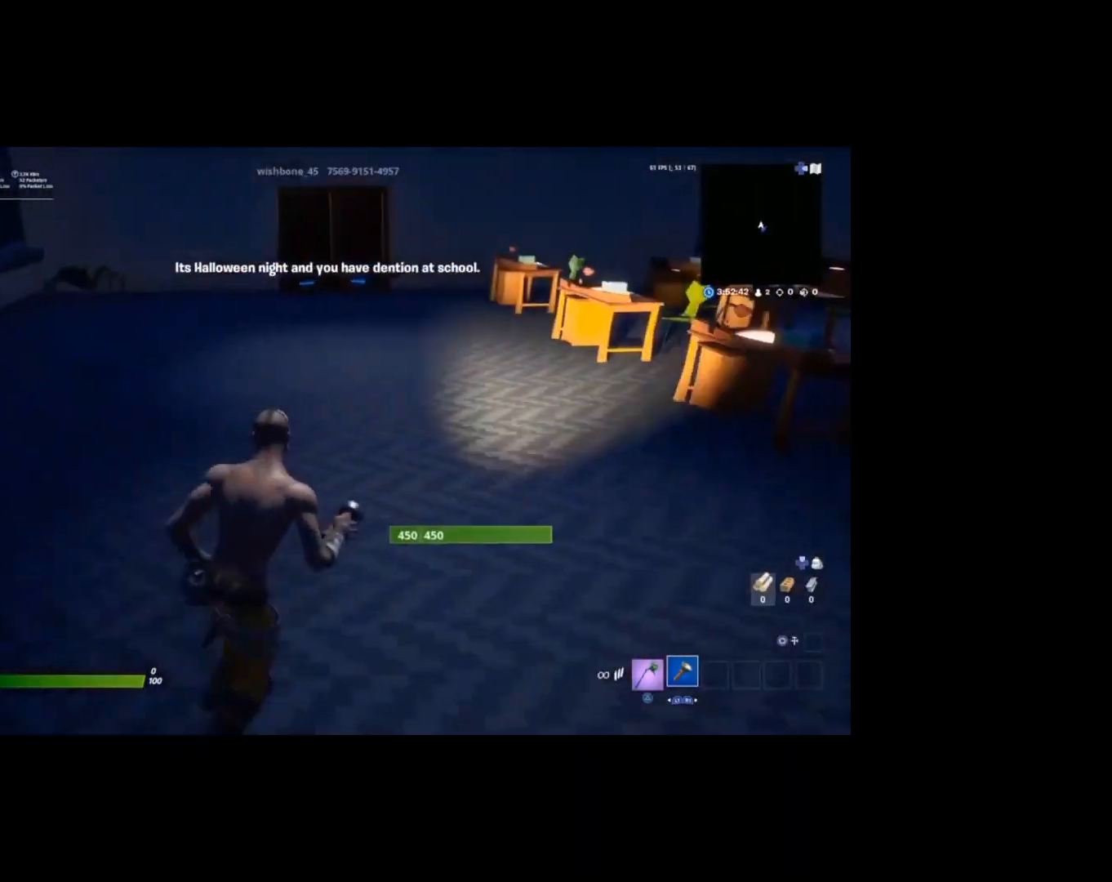
{"buttons": [], "left_stick": "up", "right_stick": "center", "events": [[100, "left_stick", "up"], [100, "right_stick", "up"], [200, "right_stick", "center"]]}
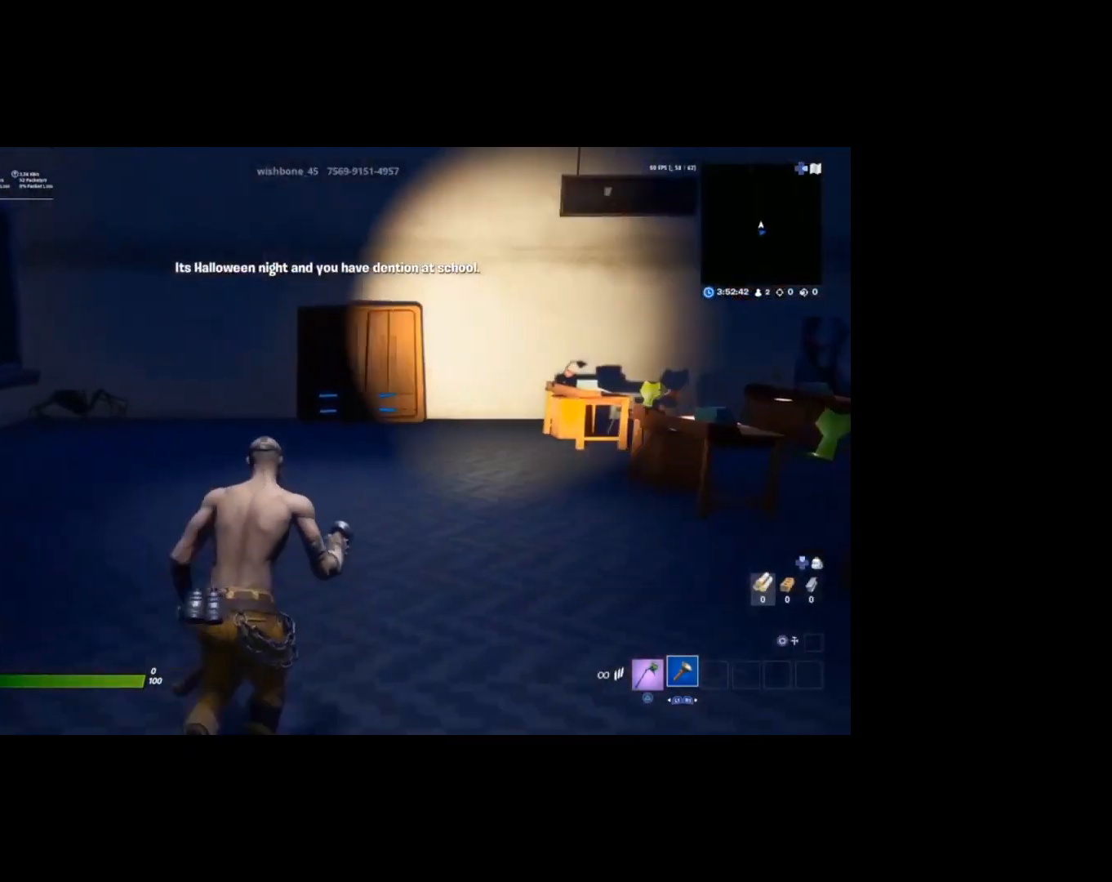
{"buttons": [], "left_stick": "up-right", "right_stick": "center", "events": [[300, "left_stick", "up-right"]]}
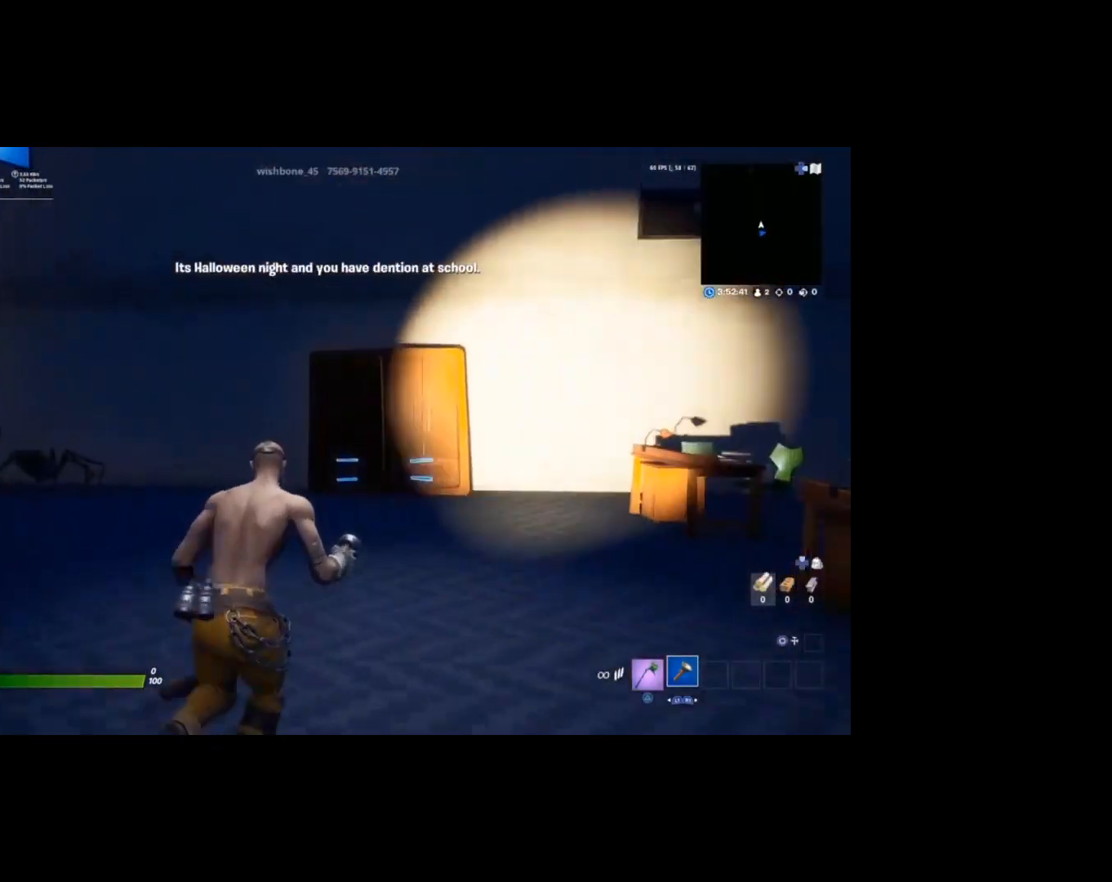
{"buttons": [], "left_stick": "up-right", "right_stick": "center", "events": []}
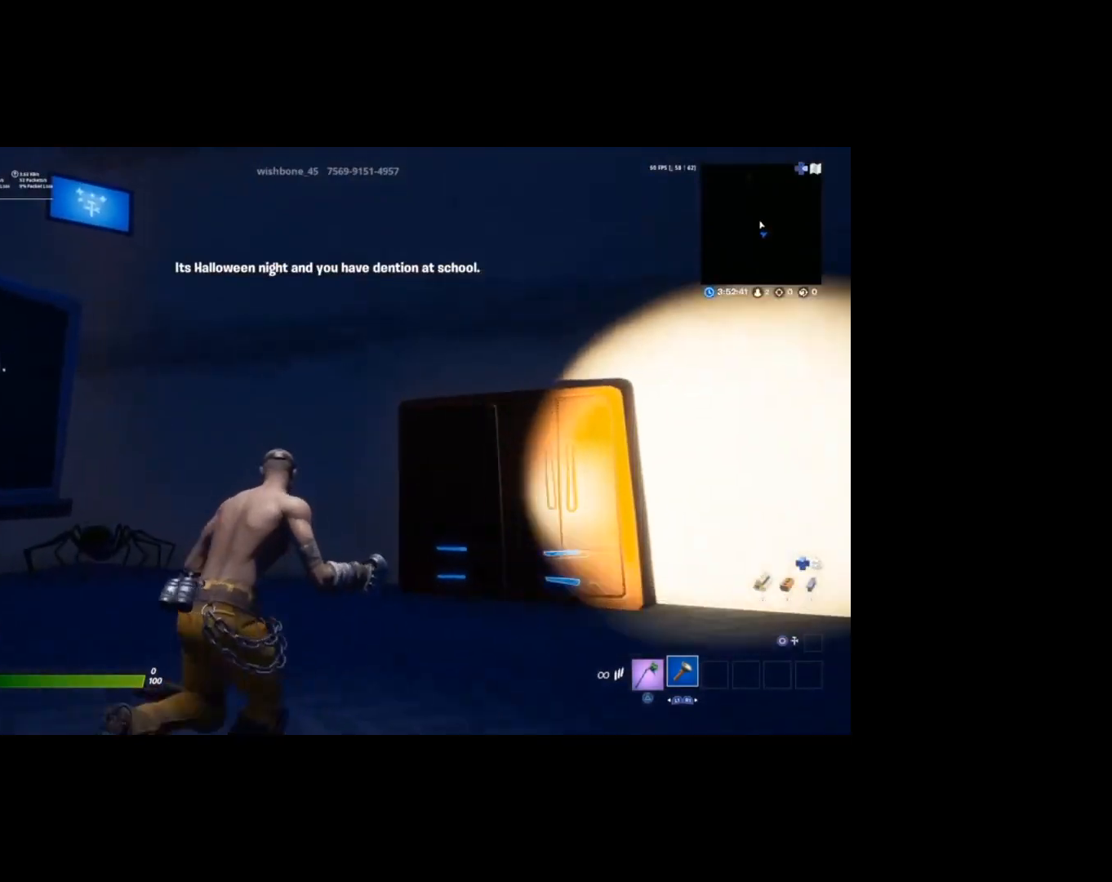
{"buttons": [], "left_stick": "up-right", "right_stick": "center", "events": []}